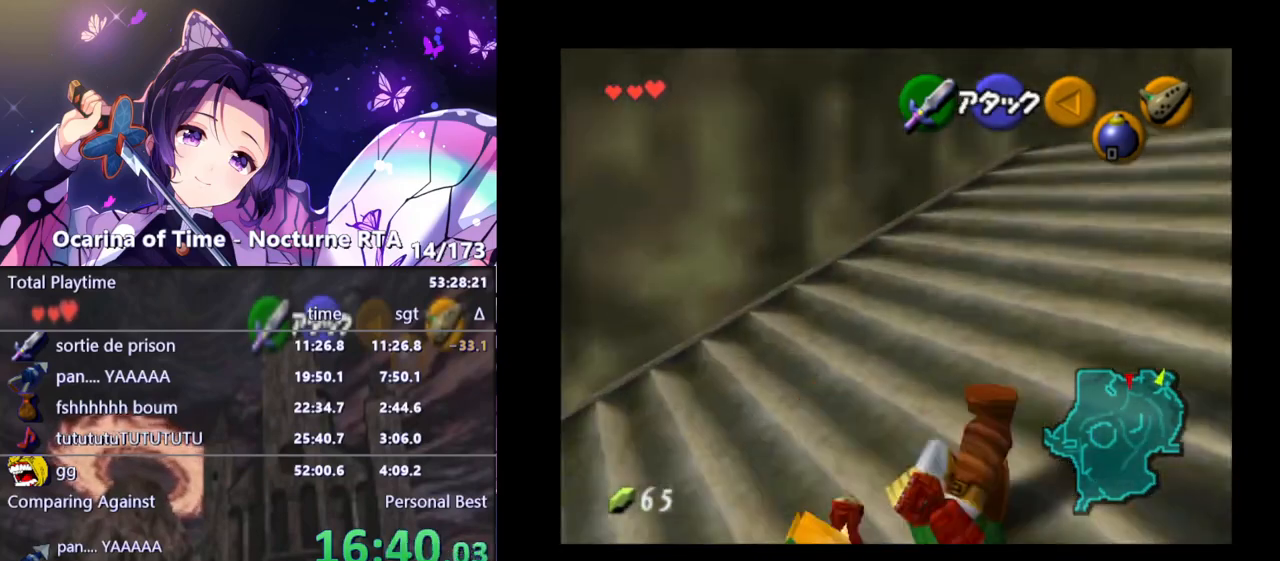
Gameplay with a controller (Nintendo layout); each line is a JSON object with the inputs held at the frame after it. "events" lists button and stick changes between this image and that frame as [ms after this image, input, new state], when the widget could be followed in between. Not read: L3 R3.
{"buttons": ["A"], "left_stick": "up-right", "right_stick": "center", "events": [[183, "left_stick", "up-right"], [433, "A", "down"]]}
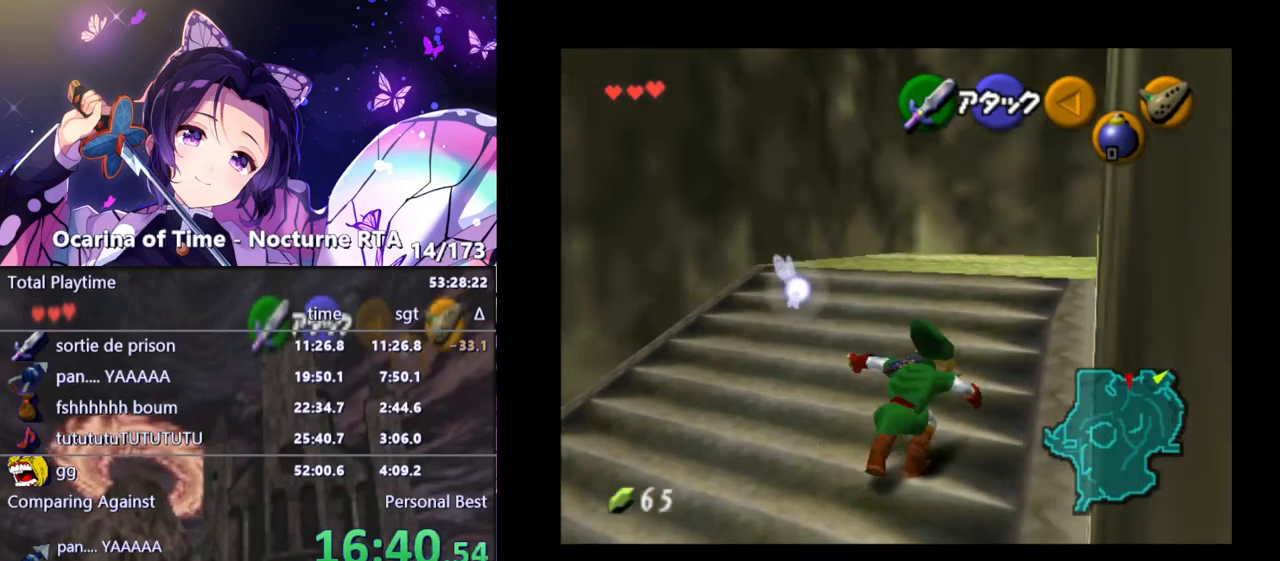
{"buttons": [], "left_stick": "up-right", "right_stick": "center", "events": [[83, "A", "up"]]}
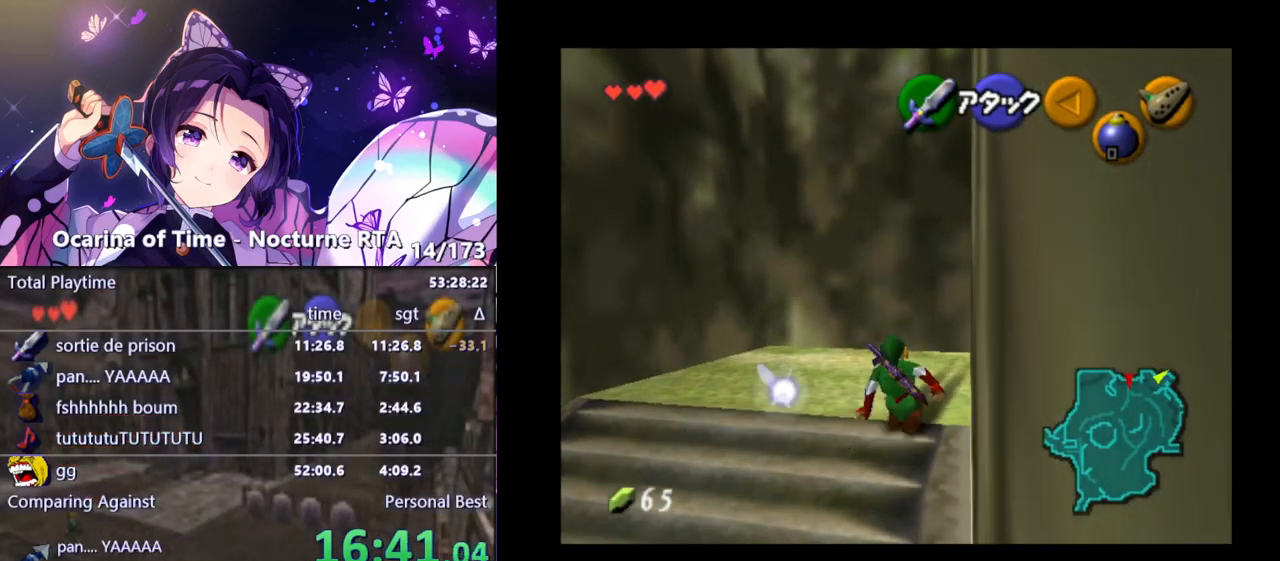
{"buttons": [], "left_stick": "up-right", "right_stick": "center", "events": []}
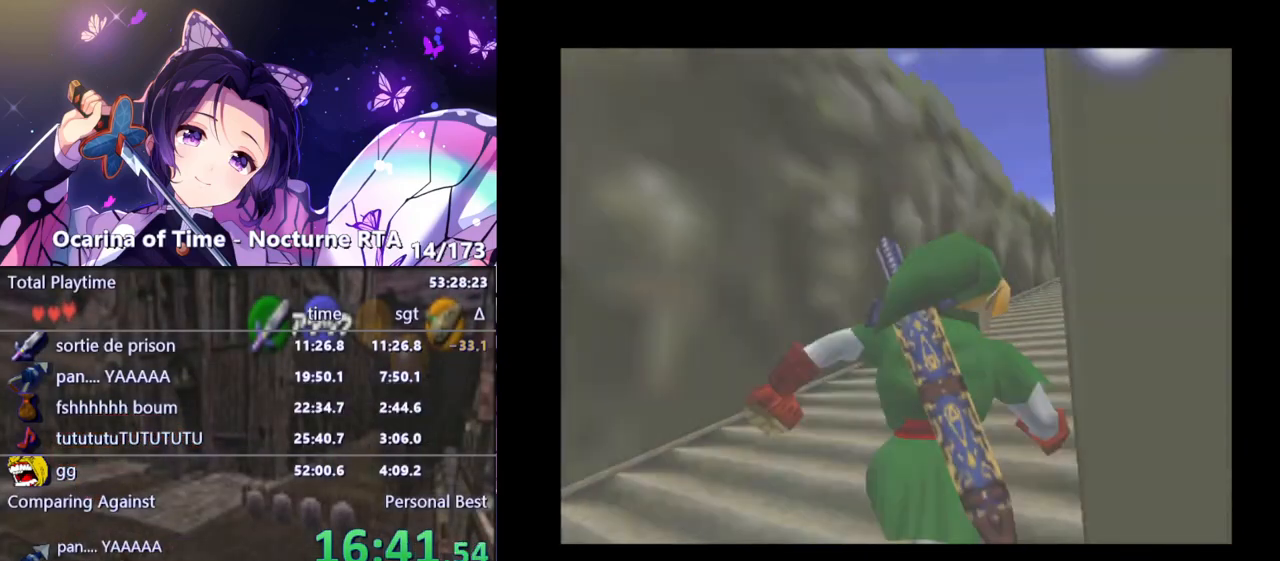
{"buttons": [], "left_stick": "center", "right_stick": "center", "events": [[67, "left_stick", "center"]]}
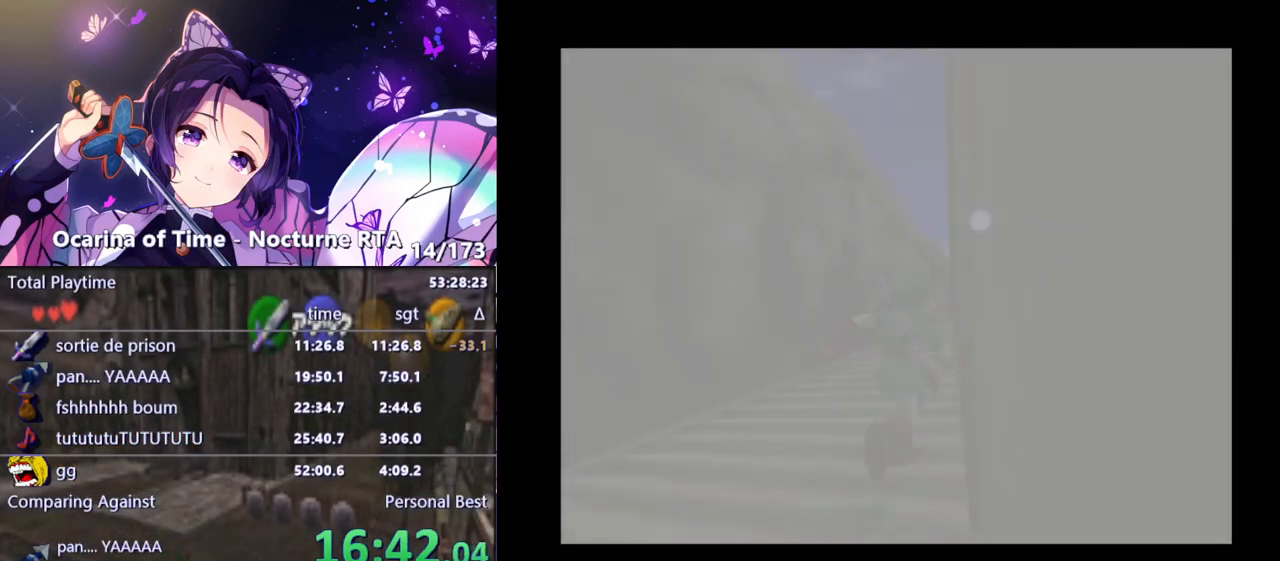
{"buttons": [], "left_stick": "center", "right_stick": "center", "events": []}
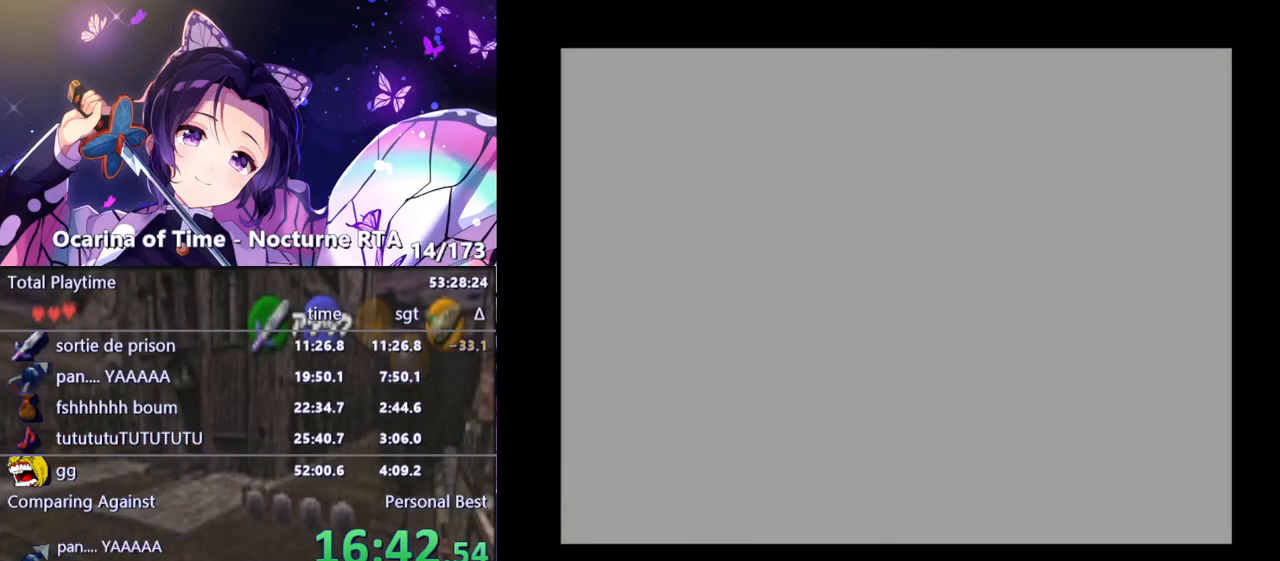
{"buttons": [], "left_stick": "center", "right_stick": "center", "events": []}
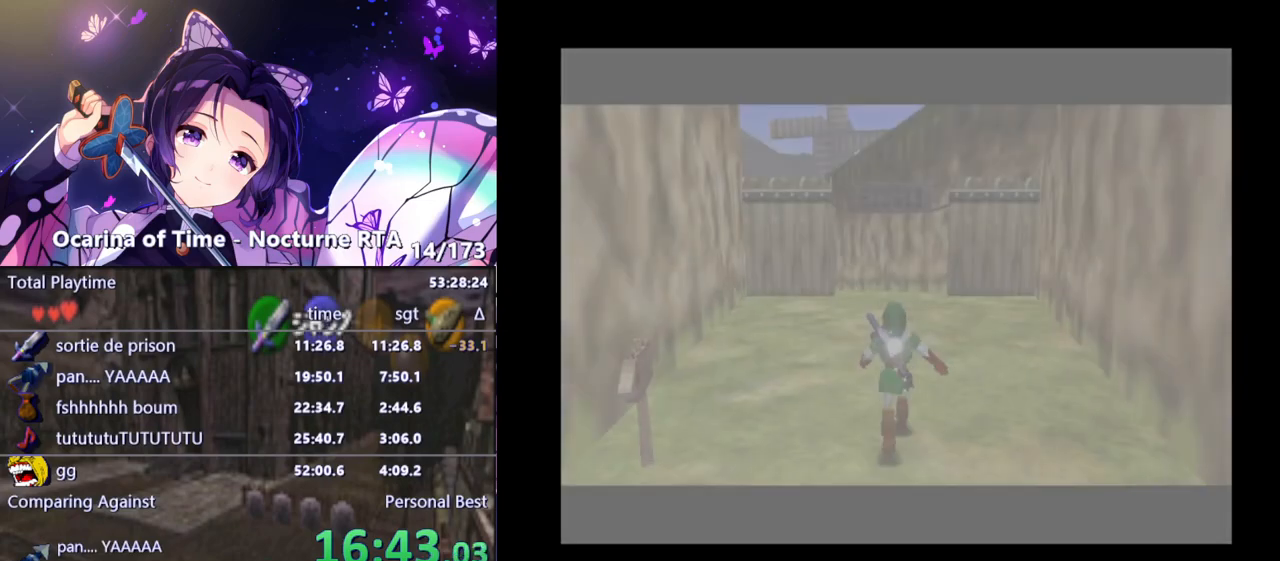
{"buttons": [], "left_stick": "up", "right_stick": "center", "events": [[450, "left_stick", "up"]]}
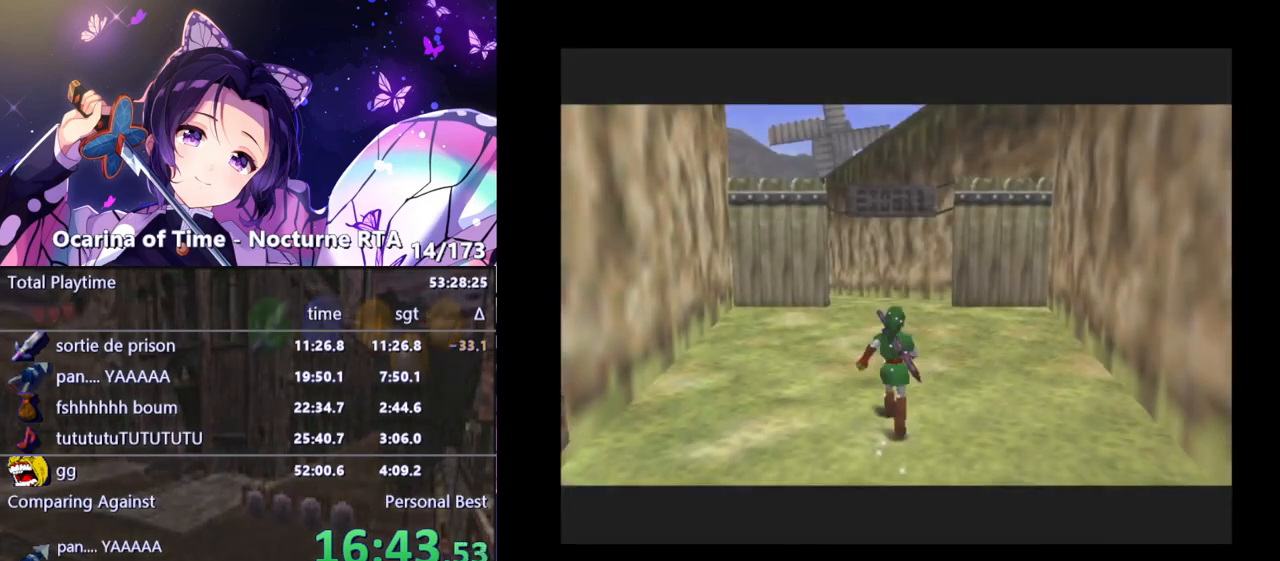
{"buttons": [], "left_stick": "up", "right_stick": "center", "events": [[100, "left_stick", "up-left"], [267, "left_stick", "up"]]}
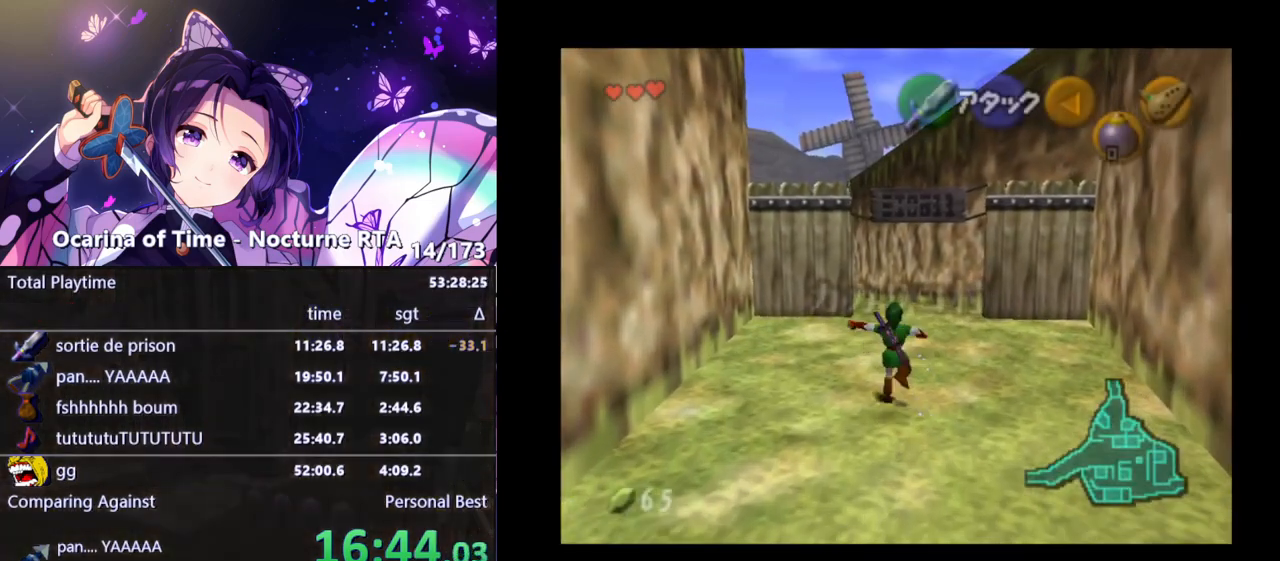
{"buttons": [], "left_stick": "up", "right_stick": "center", "events": [[33, "A", "down"], [167, "A", "up"]]}
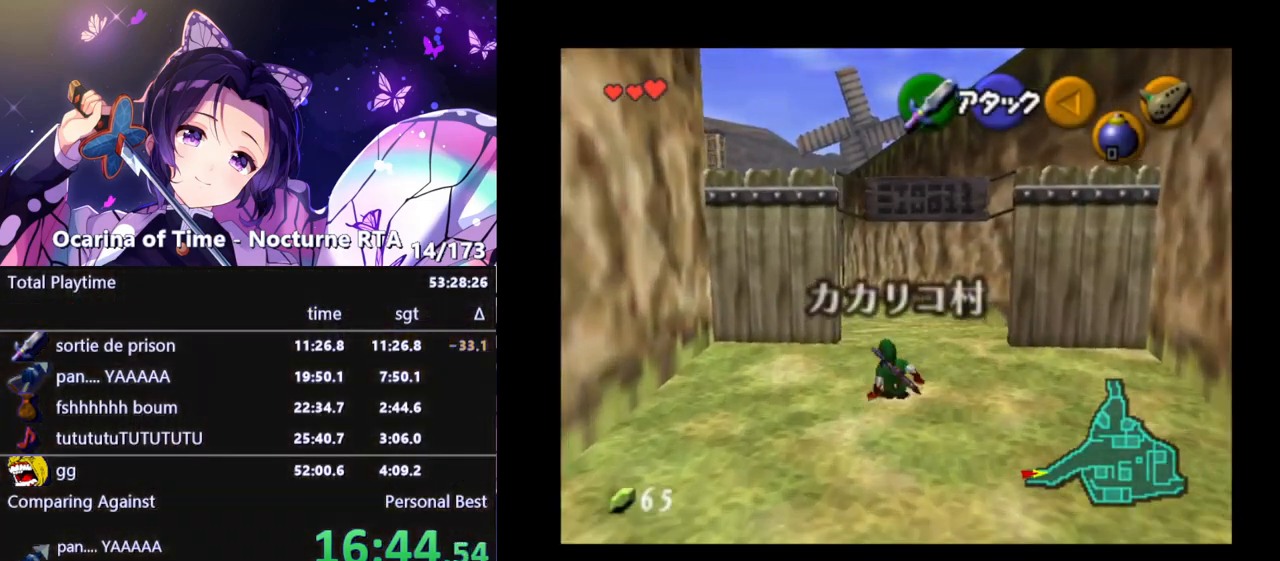
{"buttons": [], "left_stick": "up", "right_stick": "center", "events": [[200, "left_stick", "up-left"], [317, "A", "down"], [383, "left_stick", "up"], [433, "A", "up"]]}
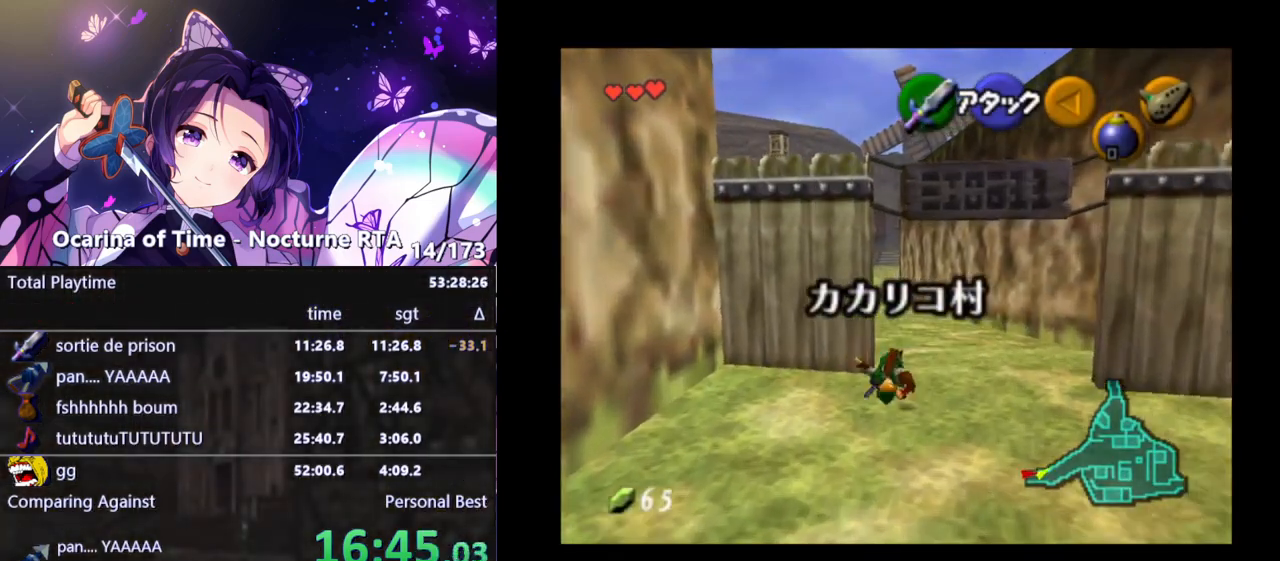
{"buttons": [], "left_stick": "up-right", "right_stick": "center", "events": [[400, "left_stick", "up-right"]]}
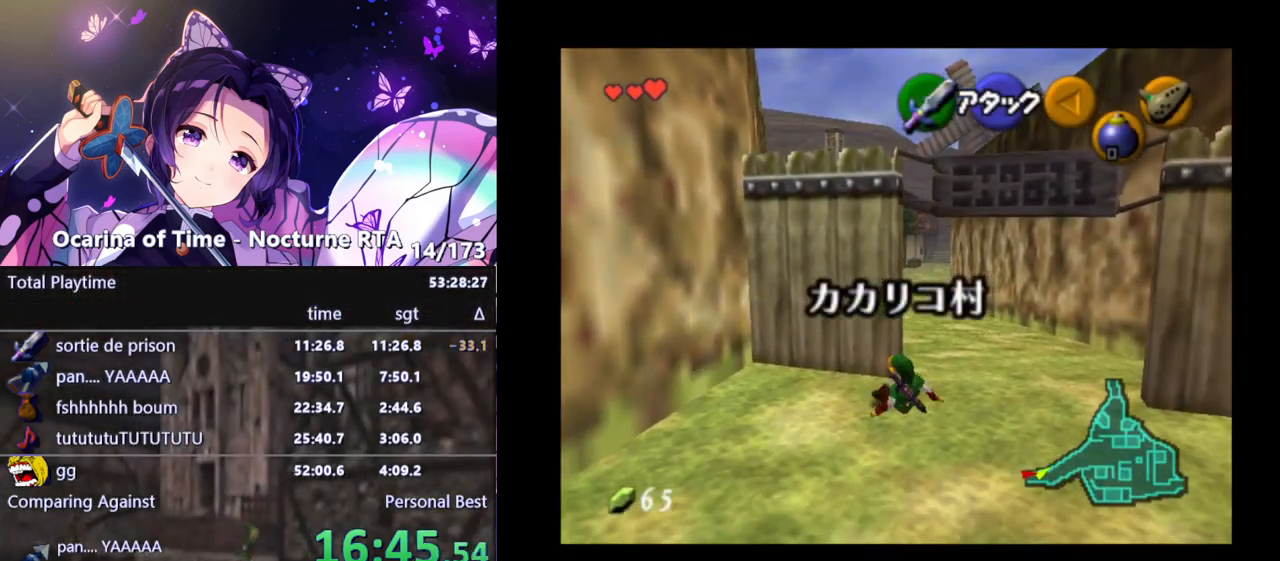
{"buttons": [], "left_stick": "up-right", "right_stick": "center", "events": []}
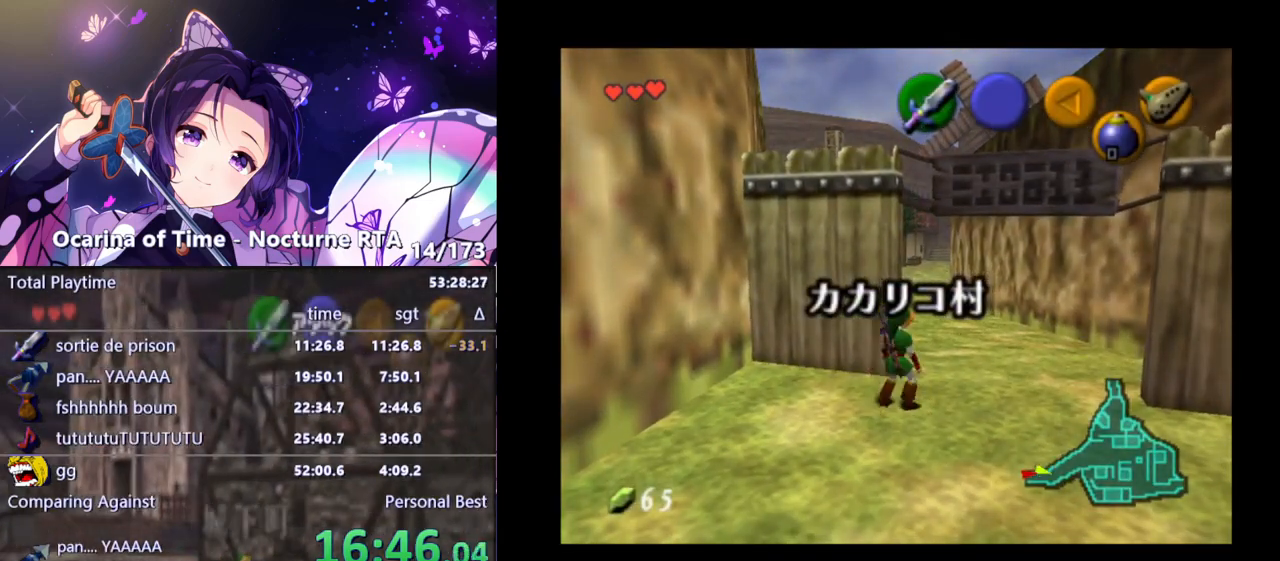
{"buttons": [], "left_stick": "up-right", "right_stick": "center", "events": [[200, "left_stick", "up"], [433, "left_stick", "up-right"]]}
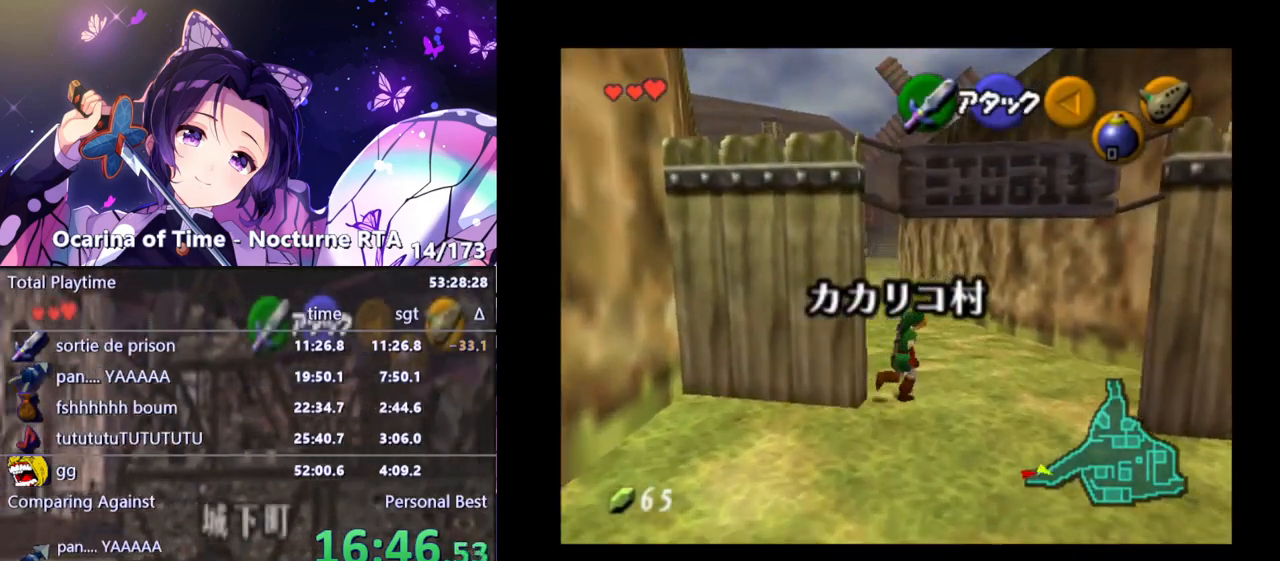
{"buttons": [], "left_stick": "up-left", "right_stick": "center", "events": [[117, "left_stick", "up"], [300, "left_stick", "center"], [467, "left_stick", "up-left"]]}
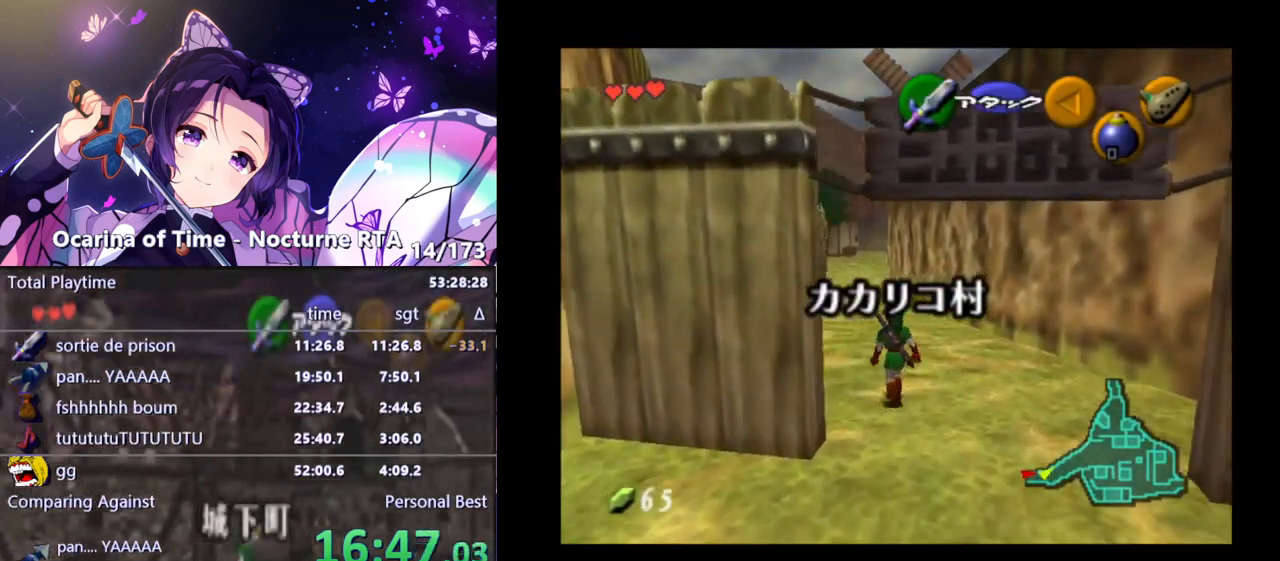
{"buttons": [], "left_stick": "down", "right_stick": "center", "events": [[133, "left_stick", "up"], [450, "left_stick", "down"]]}
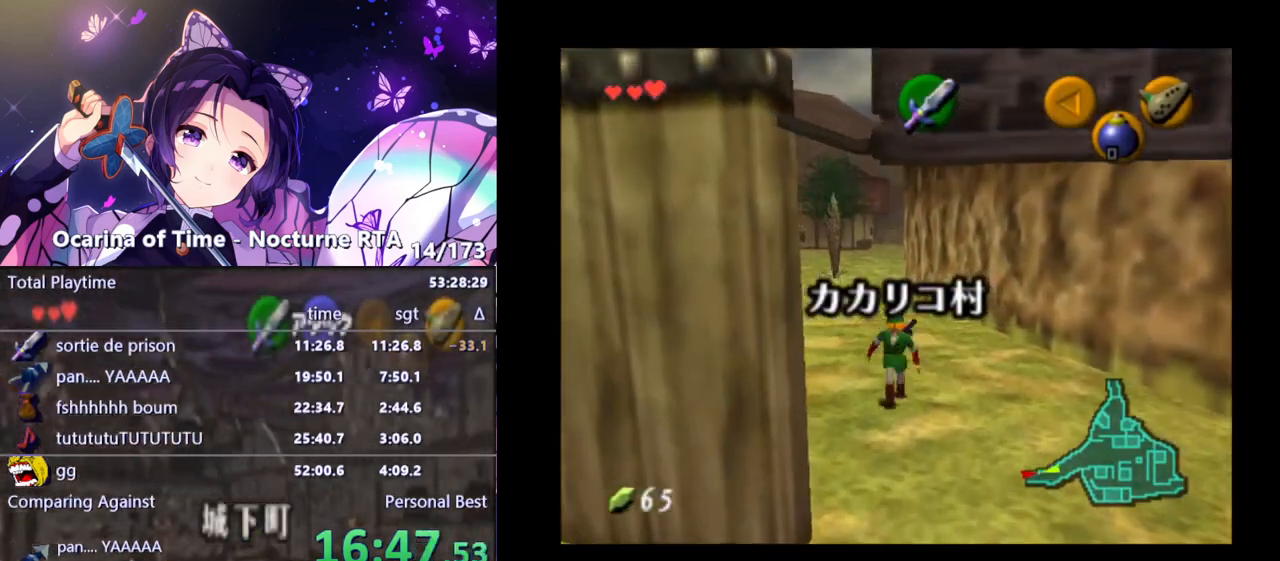
{"buttons": ["L1"], "left_stick": "down", "right_stick": "center", "events": [[117, "L1", "down"]]}
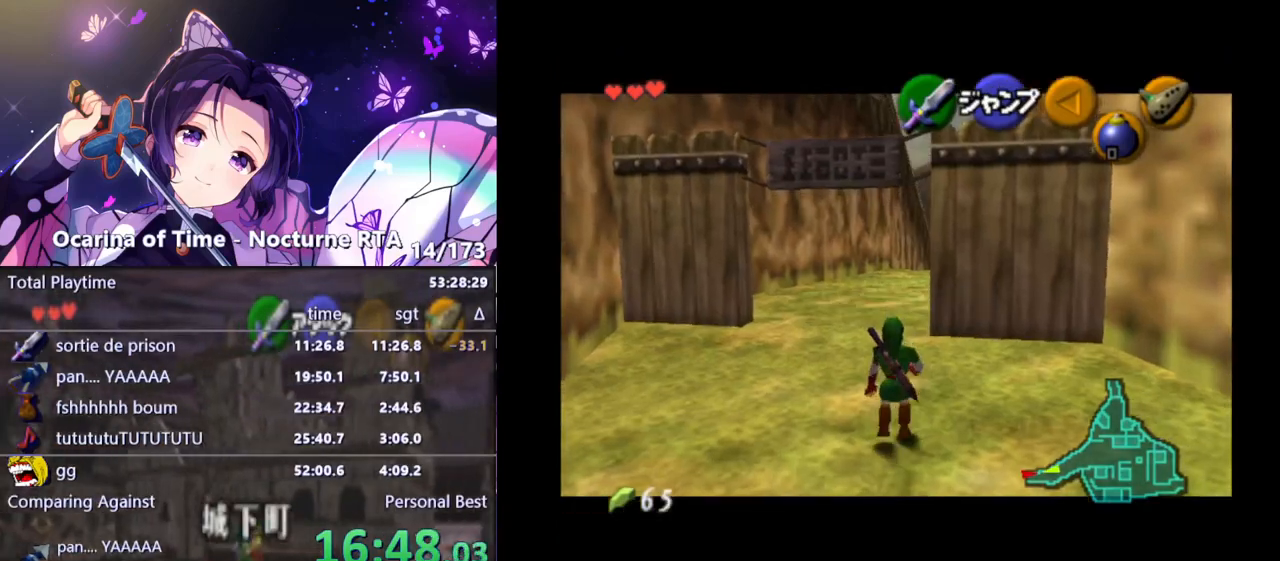
{"buttons": ["L1"], "left_stick": "down", "right_stick": "center", "events": []}
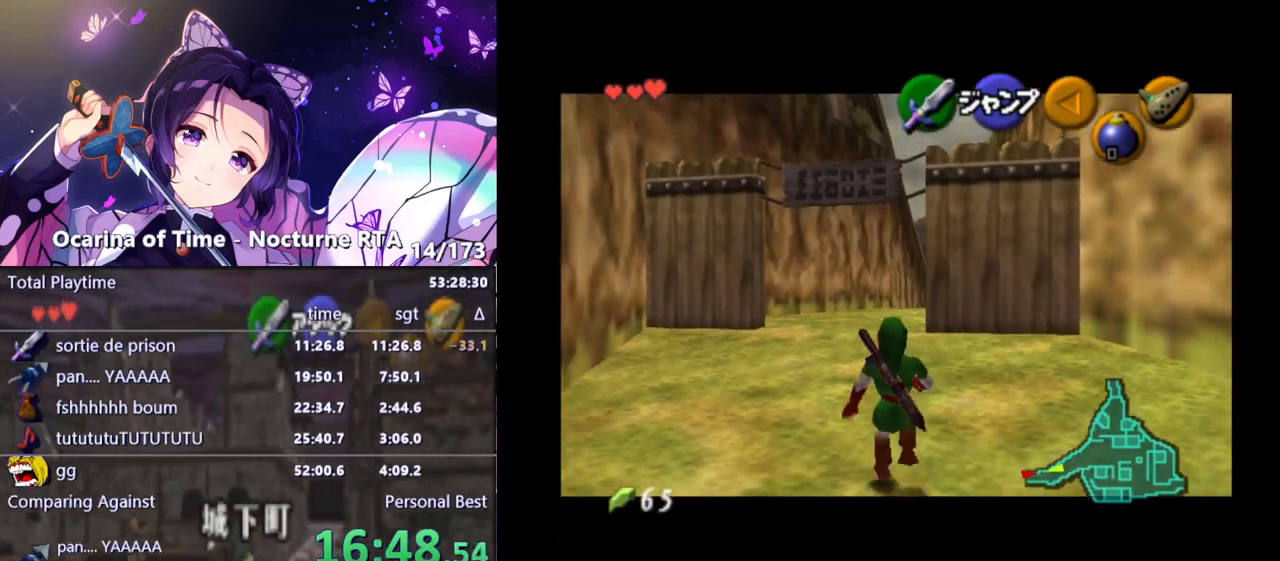
{"buttons": ["L1"], "left_stick": "down", "right_stick": "center", "events": []}
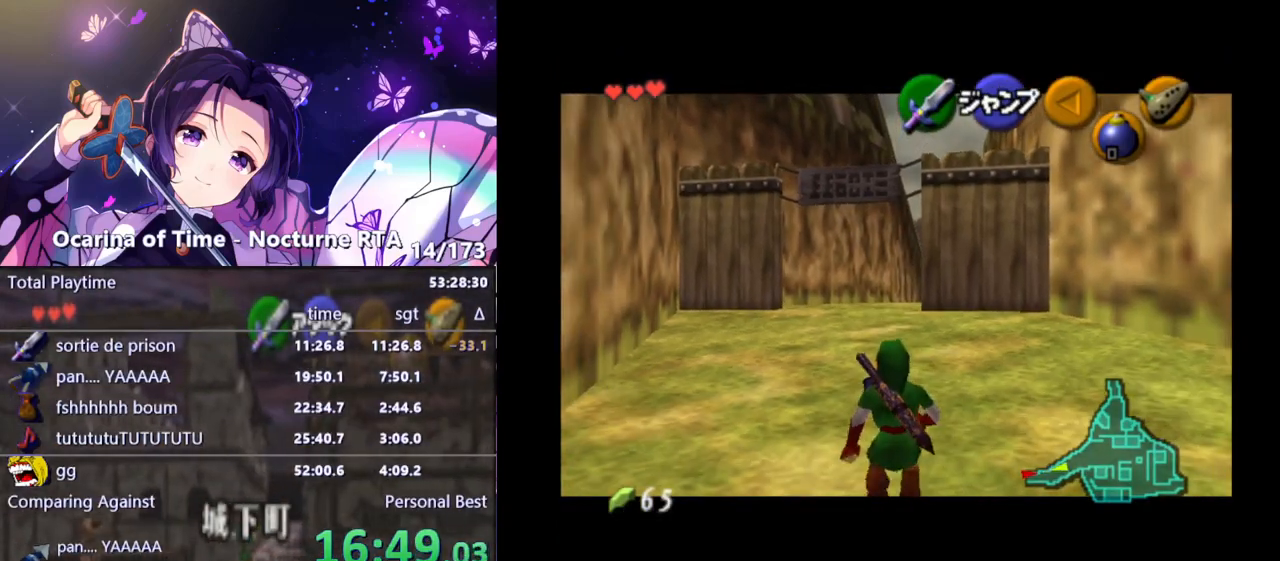
{"buttons": ["L1"], "left_stick": "down", "right_stick": "center", "events": []}
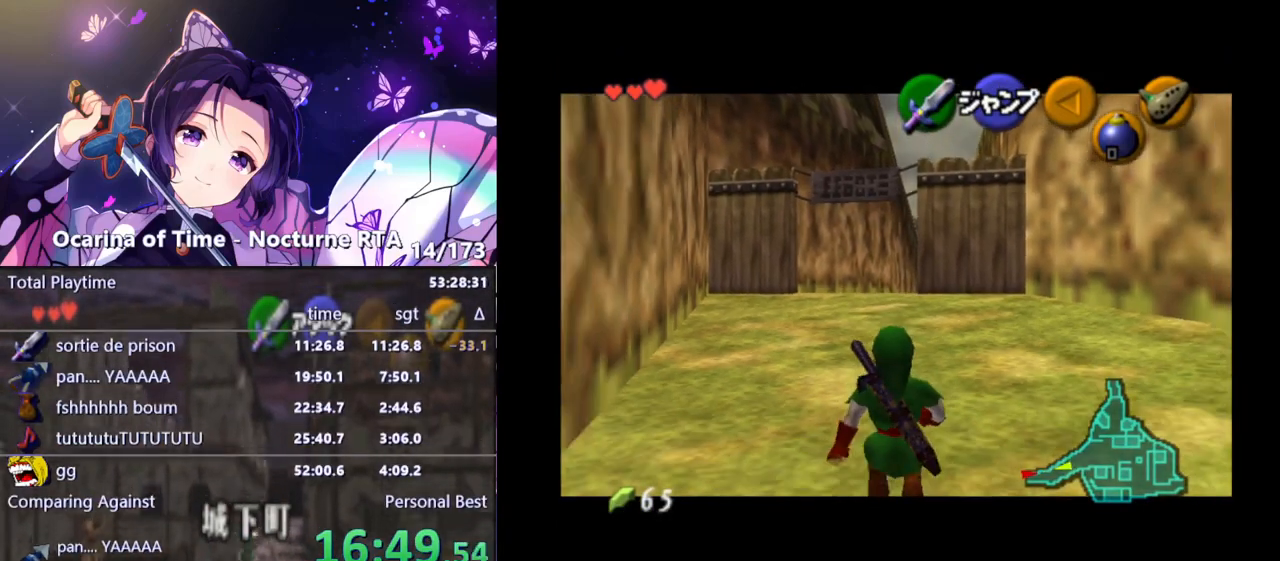
{"buttons": ["L1"], "left_stick": "down", "right_stick": "center", "events": []}
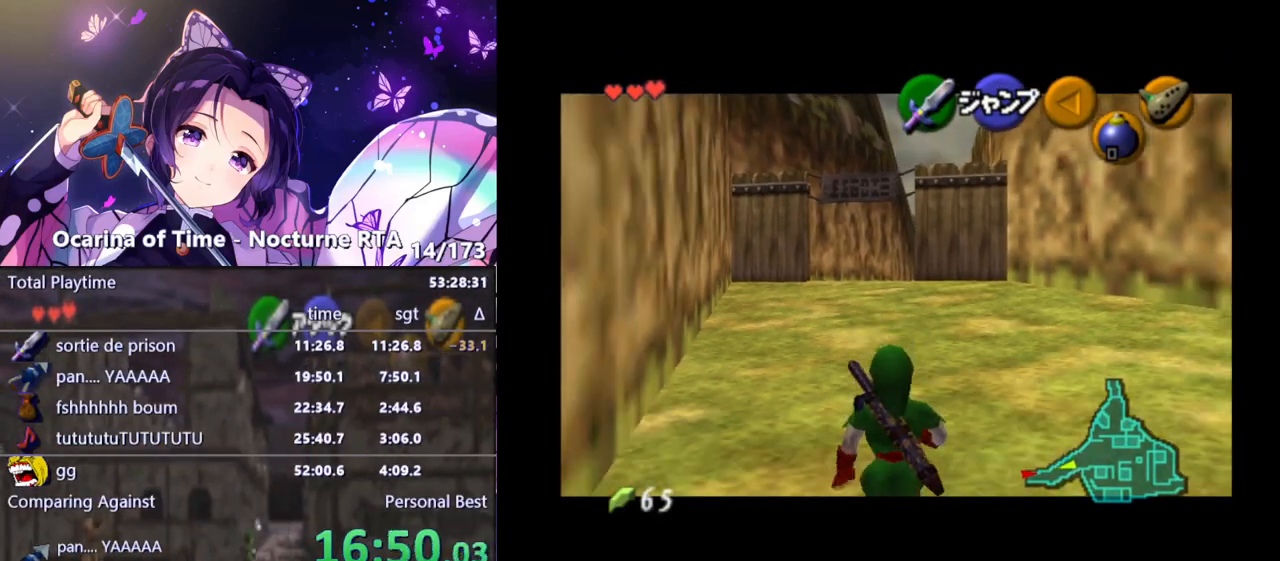
{"buttons": ["L1"], "left_stick": "down", "right_stick": "center", "events": []}
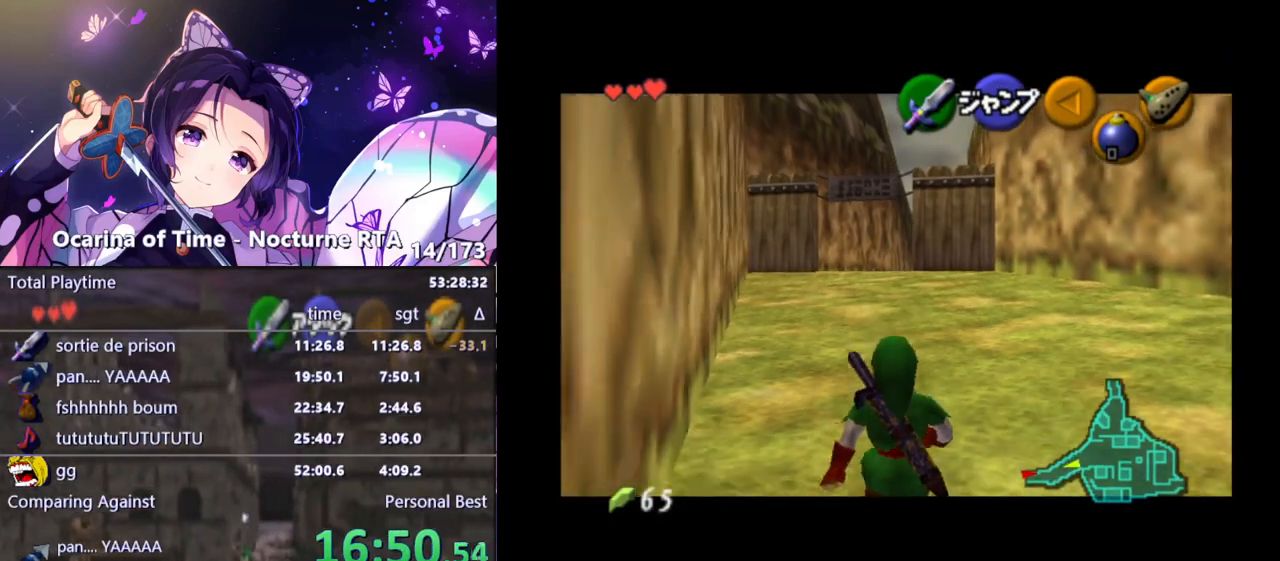
{"buttons": ["L1"], "left_stick": "down", "right_stick": "center", "events": []}
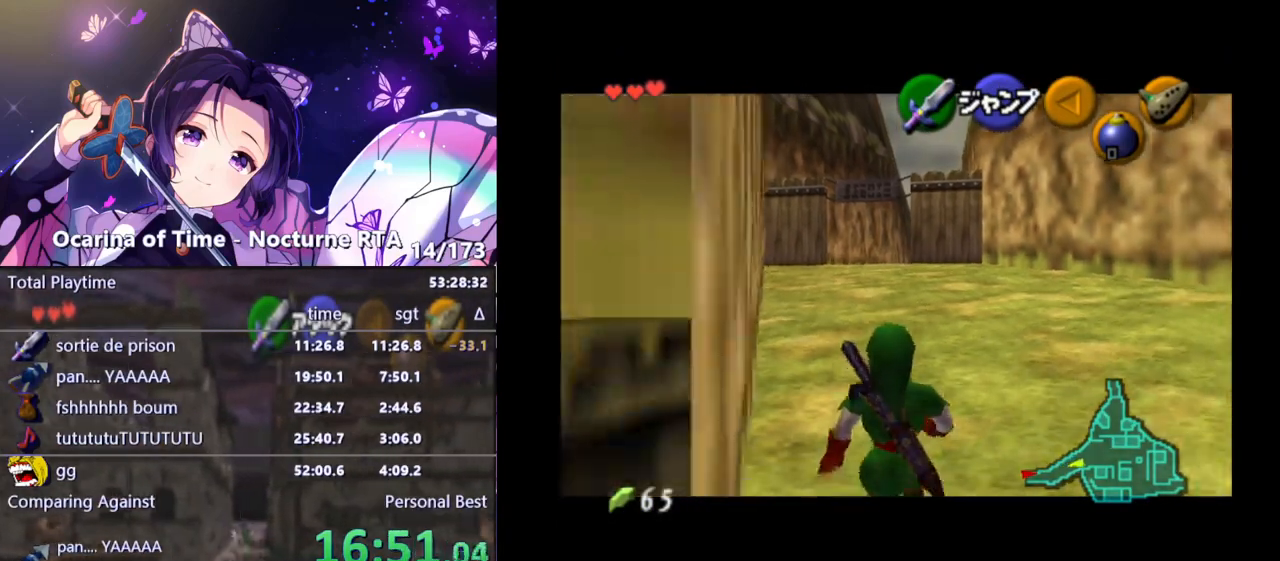
{"buttons": ["L1"], "left_stick": "down", "right_stick": "center", "events": []}
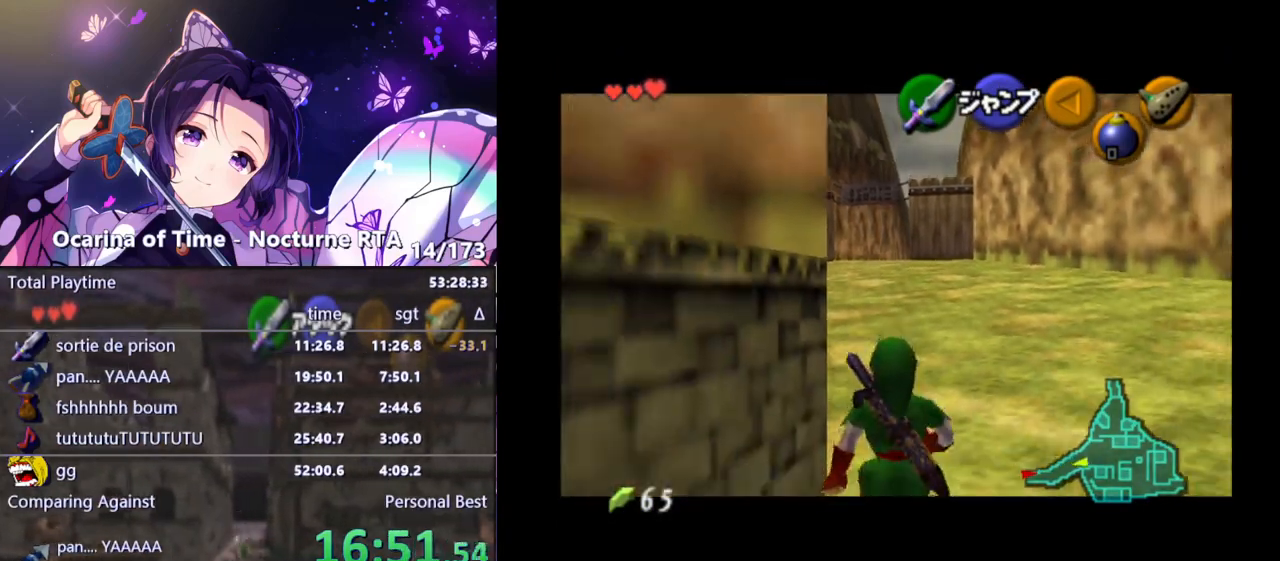
{"buttons": ["L1"], "left_stick": "down", "right_stick": "center", "events": []}
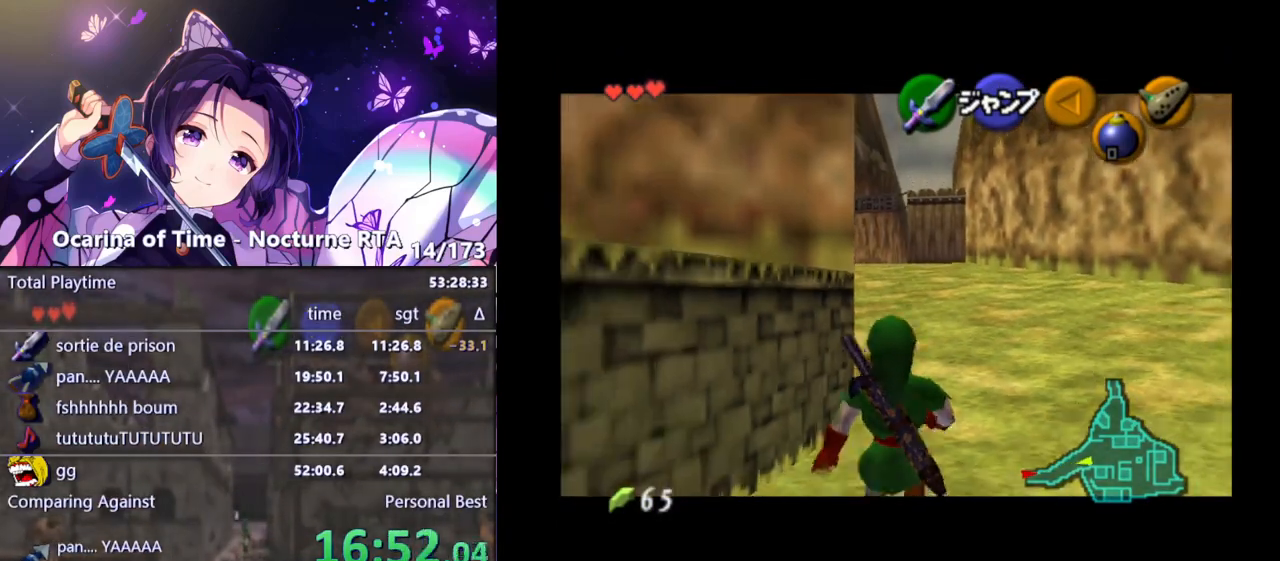
{"buttons": ["L1"], "left_stick": "down", "right_stick": "center", "events": []}
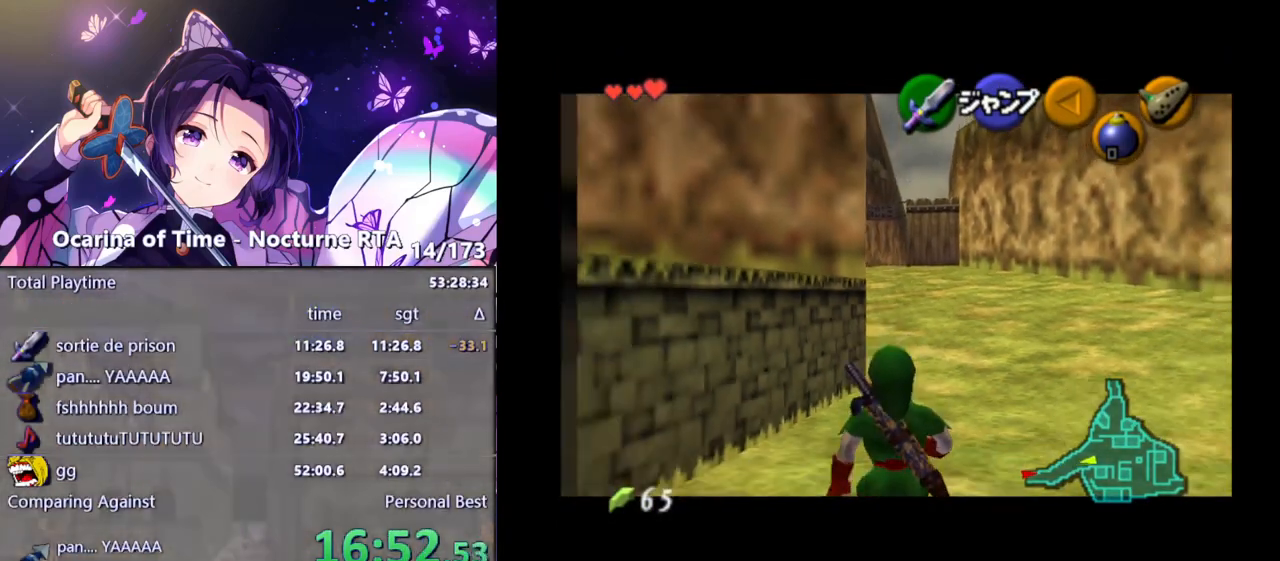
{"buttons": ["L1"], "left_stick": "down", "right_stick": "center", "events": []}
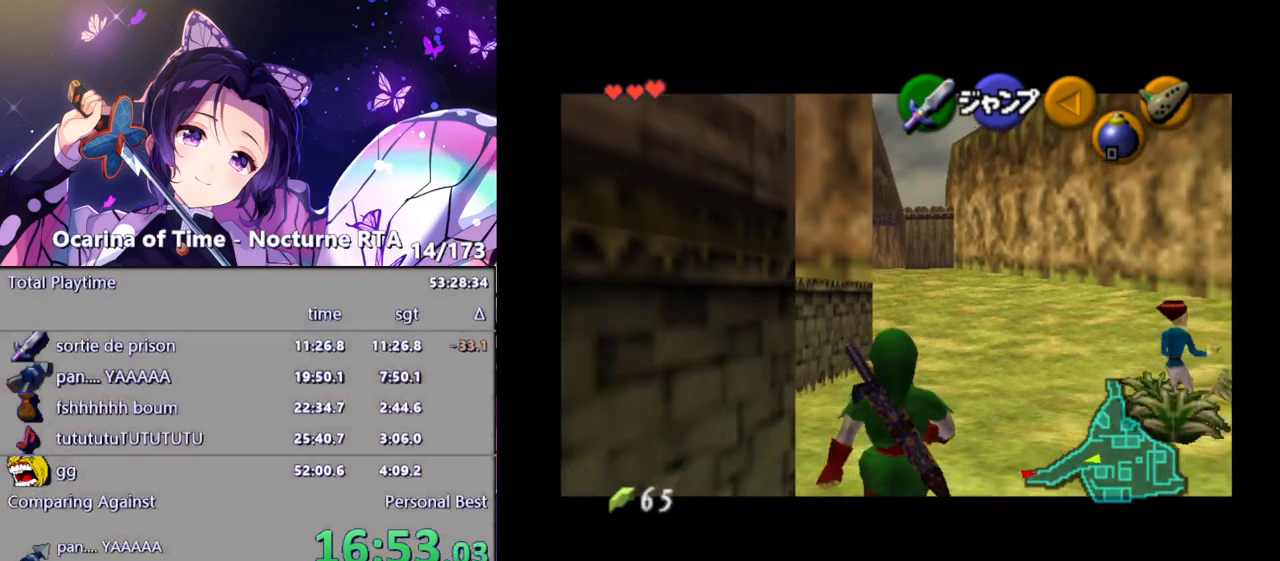
{"buttons": ["L1"], "left_stick": "down", "right_stick": "center", "events": []}
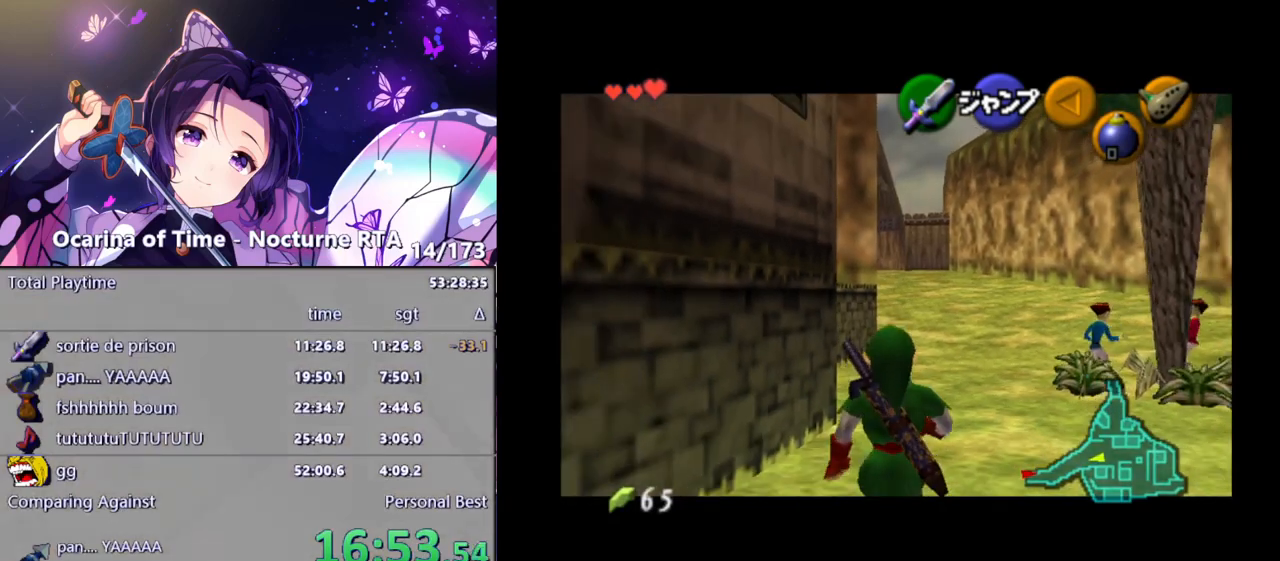
{"buttons": [], "left_stick": "down-left", "right_stick": "center", "events": [[450, "L1", "up"], [483, "left_stick", "down-left"]]}
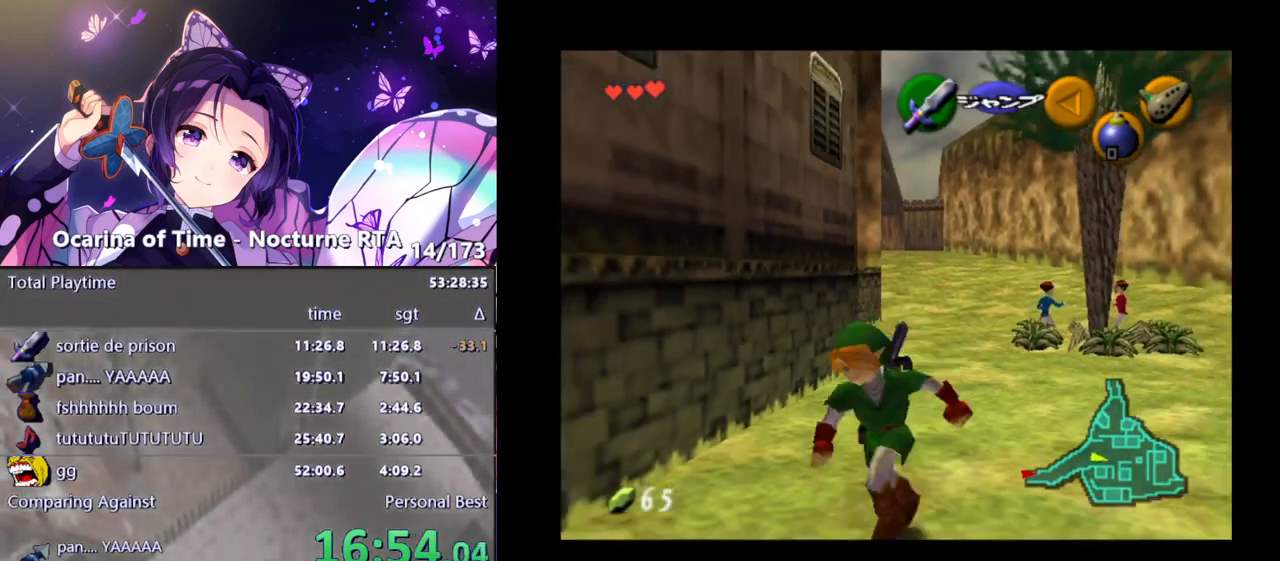
{"buttons": [], "left_stick": "down-left", "right_stick": "center", "events": [[350, "A", "down"], [500, "A", "up"]]}
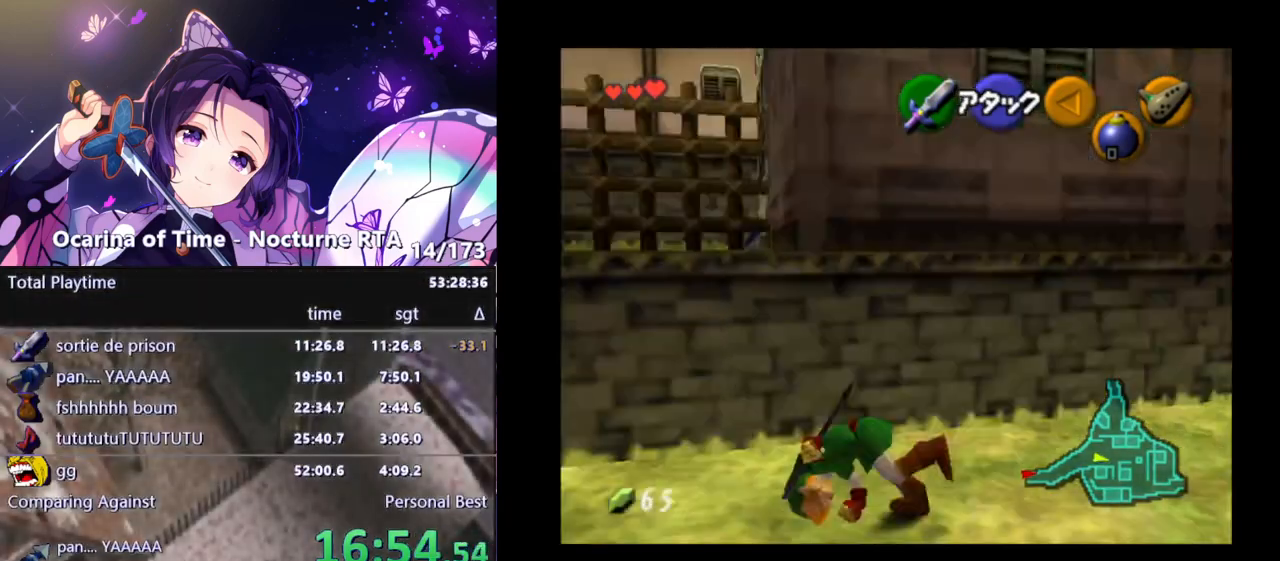
{"buttons": [], "left_stick": "up", "right_stick": "center", "events": [[33, "L1", "down"], [183, "left_stick", "up-left"], [200, "L1", "up"], [283, "left_stick", "up"]]}